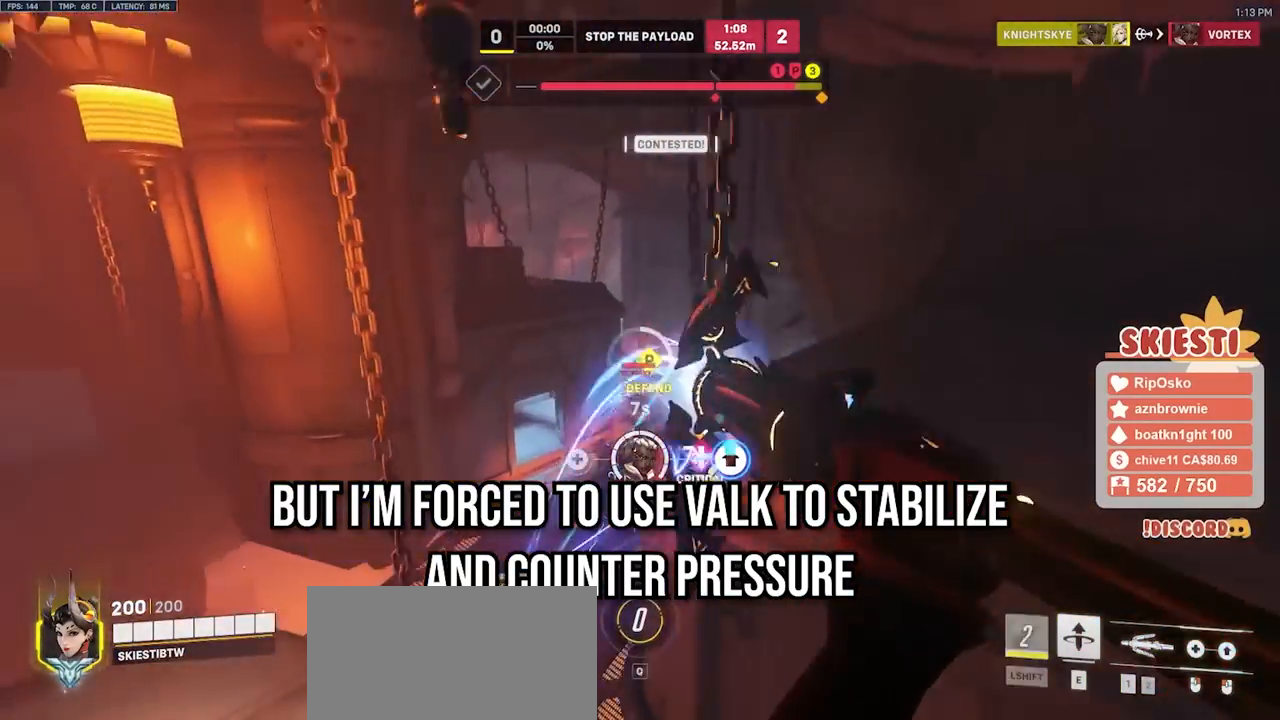
Gameplay with keyboard and mouse; each line is a JSON object with the keys and mouse buttons held at the frame after it. "events" lists presses ("down") and releases ("up") of "a", "ctrl", "d", "e", "q", "s", "shift", "space", "w", "mouse_left", "mouse_wheel", "mouse_right", "mouse_mb4" and "mouse_mb5" between this image and that frame as [ms after this image, input, new state], when the widget could be followed in between. "mouse_left", "mouse_wheel", "mouse_right", "mouse_mb4", "mouse_mb5" = the "left", "wheel", "right", "mb4", "mb5" buttons of the "mouse" list. No other keys are recorded. "wheel" means that the mouse wheel is clicked or scrolled. Mouse movement is not recorded.
{"keys": ["a", "d", "w"], "mouse": ["left"], "events": [[483, "a", "down"]]}
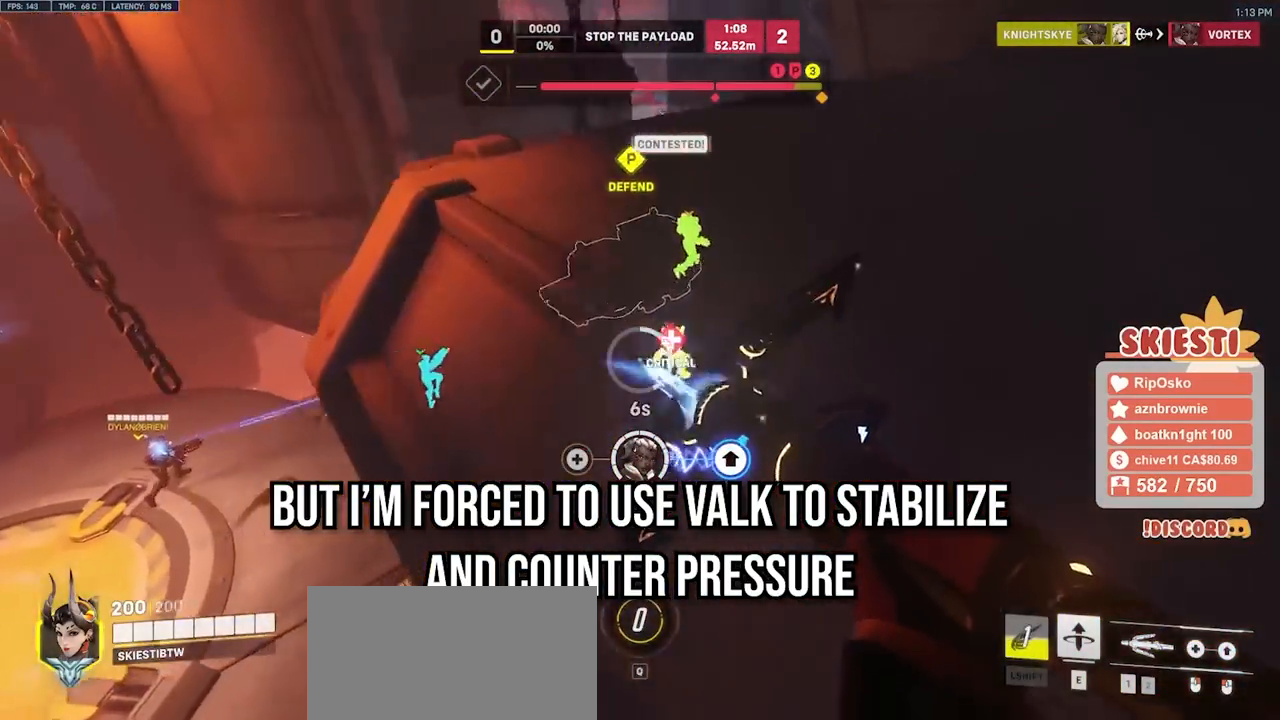
{"keys": ["a", "s"], "mouse": ["left", "right"], "events": [[50, "d", "up"], [267, "w", "up"], [317, "mouse_right", "down"], [500, "s", "down"]]}
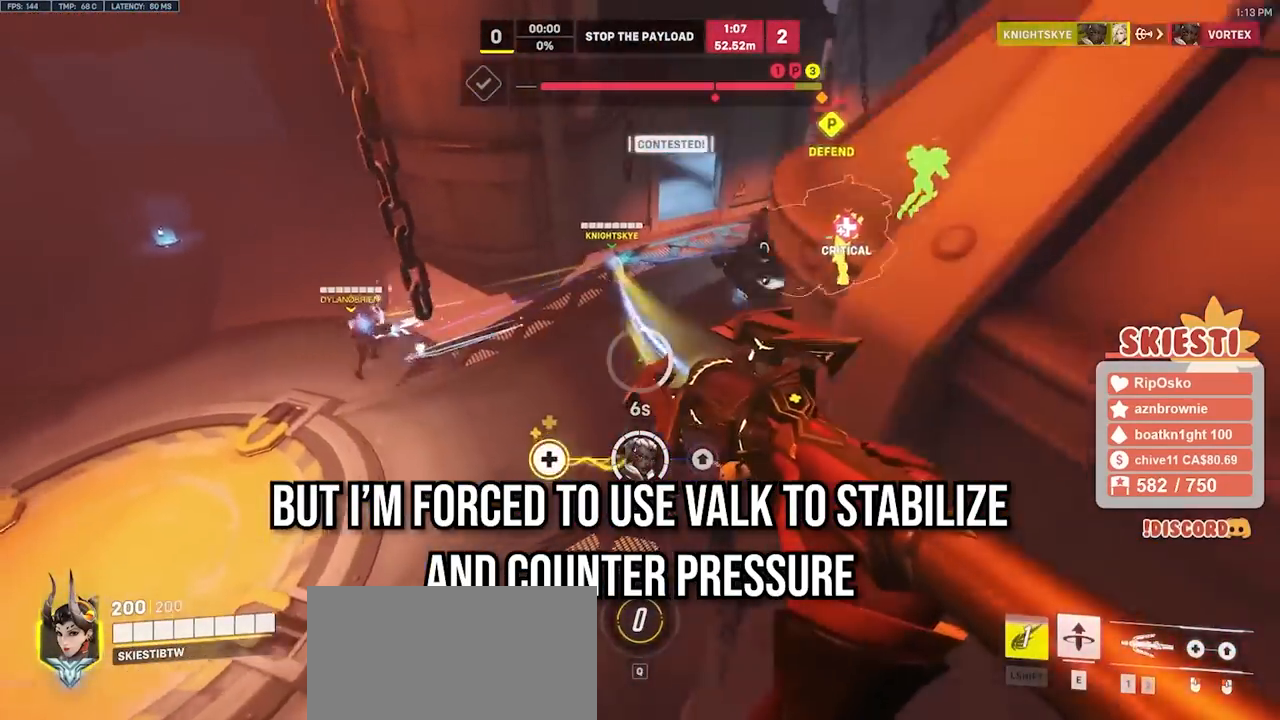
{"keys": ["a", "s", "shift"], "mouse": ["right"], "events": [[50, "mouse_left", "up"], [50, "mouse_right", "up"], [117, "mouse_right", "down"], [167, "shift", "down"]]}
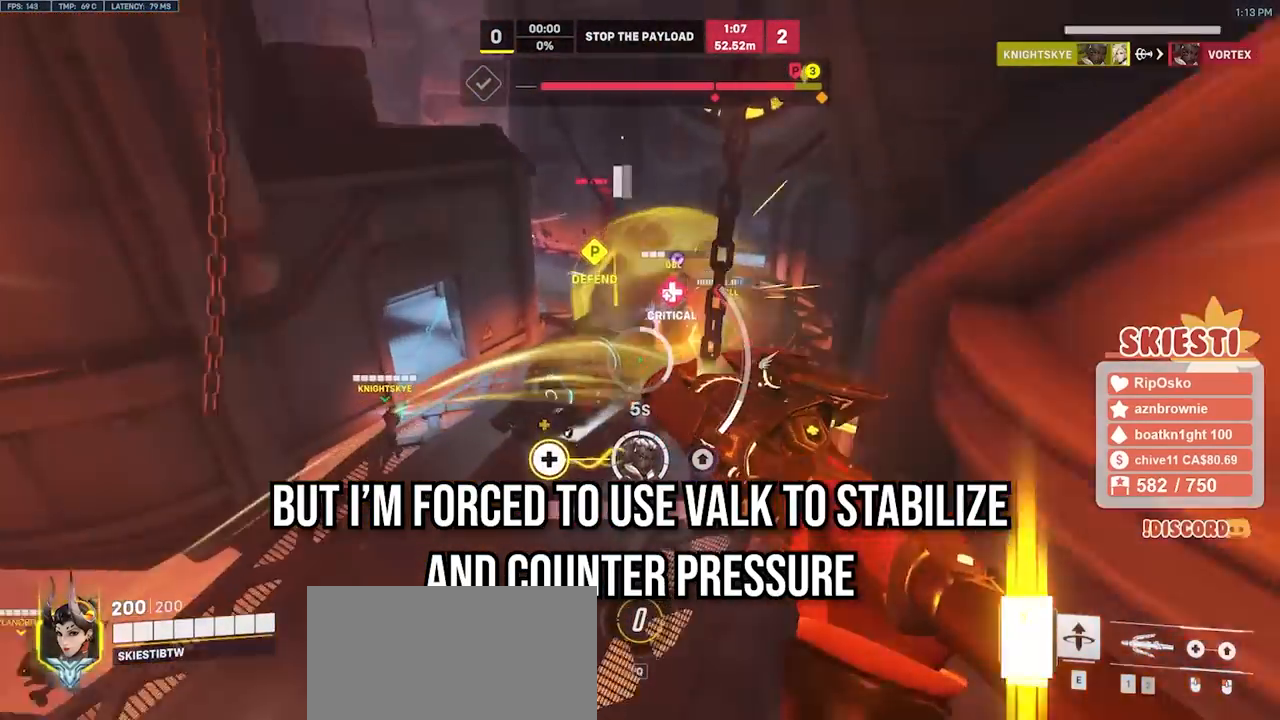
{"keys": ["a", "d", "s", "shift", "space"], "mouse": ["right"], "events": [[250, "mouse_right", "up"], [283, "mouse_right", "down"], [383, "d", "down"], [383, "space", "down"]]}
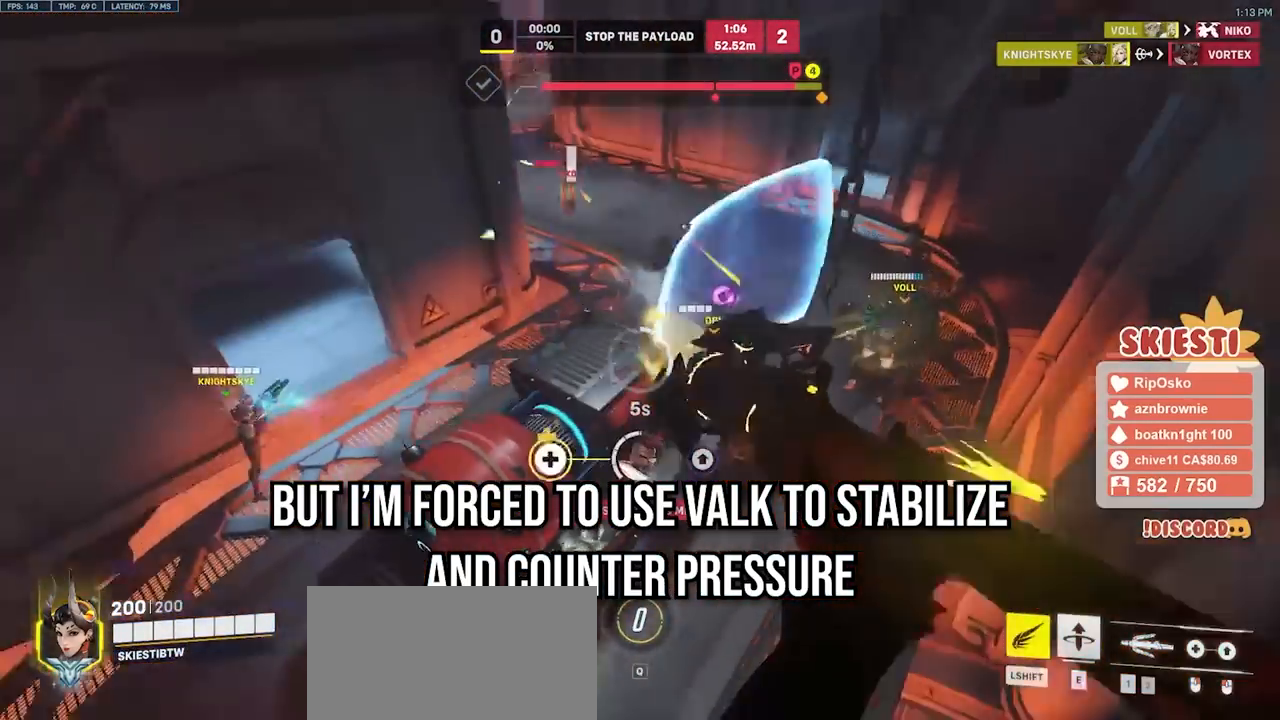
{"keys": ["a", "shift", "w"], "mouse": ["right"], "events": [[83, "space", "up"], [133, "d", "up"], [217, "s", "up"], [383, "w", "down"]]}
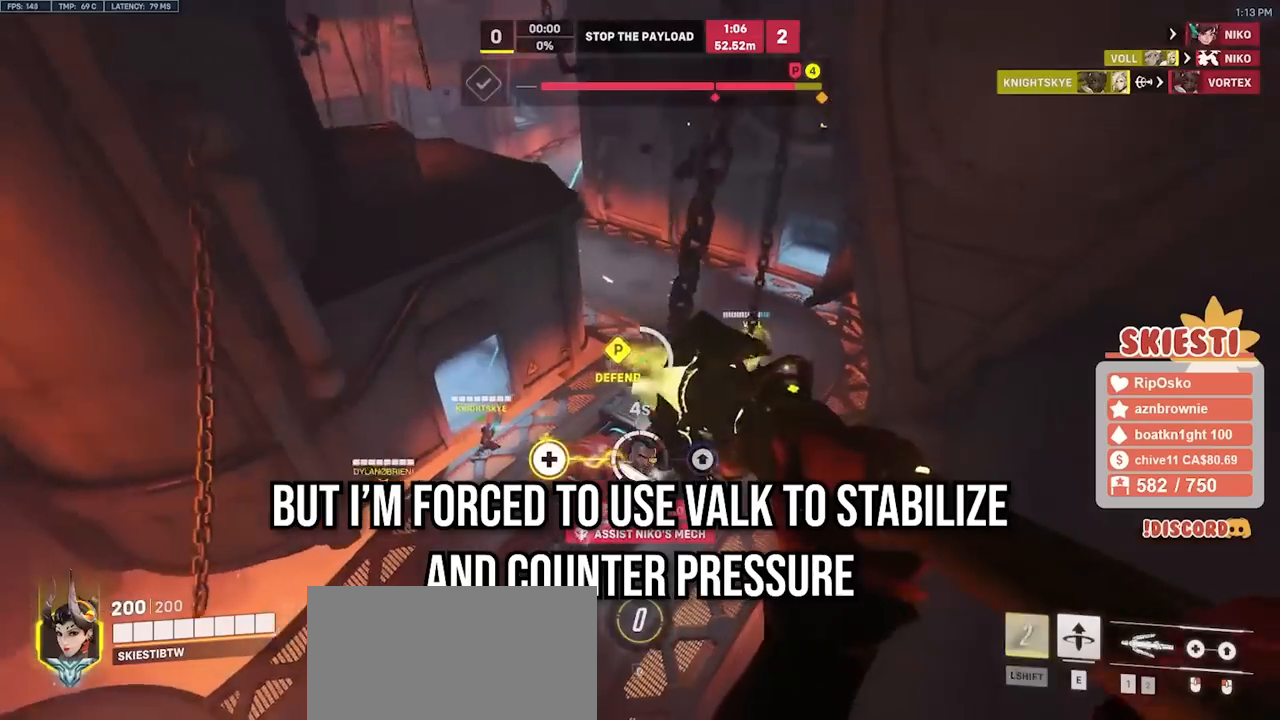
{"keys": ["a", "w"], "mouse": ["left", "right"], "events": [[250, "shift", "up"], [500, "mouse_left", "down"]]}
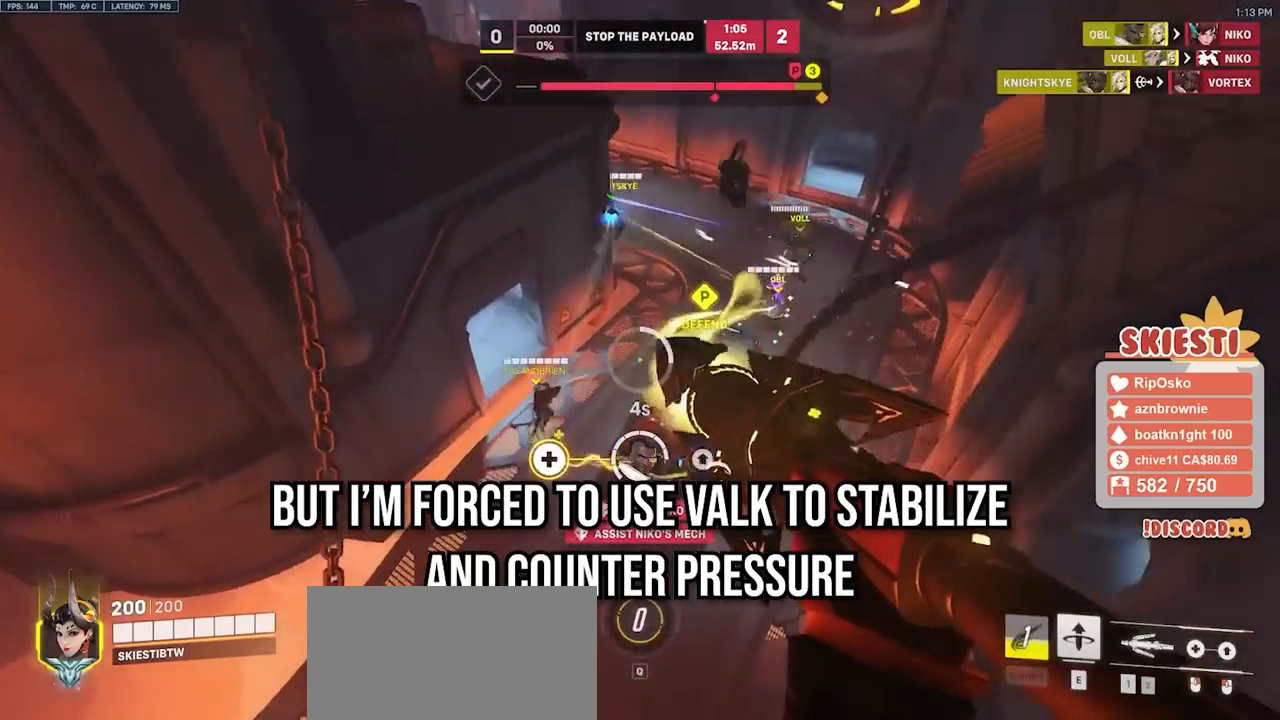
{"keys": ["a", "w"], "mouse": ["left"], "events": [[283, "mouse_left", "up"], [283, "mouse_right", "up"], [300, "mouse_left", "down"], [300, "mouse_right", "down"], [483, "mouse_right", "up"]]}
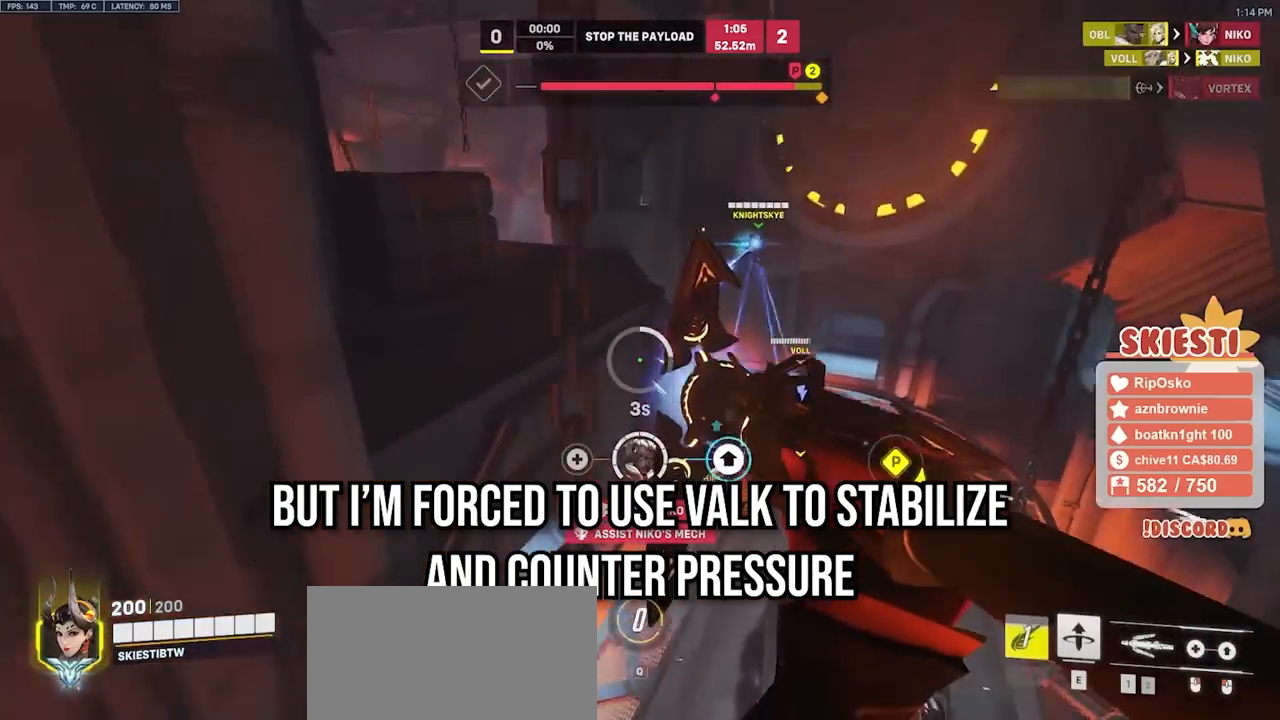
{"keys": ["d", "s"], "mouse": ["left"], "events": [[83, "d", "down"], [133, "a", "up"], [200, "w", "up"], [267, "mouse_left", "up"], [300, "mouse_left", "down"], [367, "s", "down"]]}
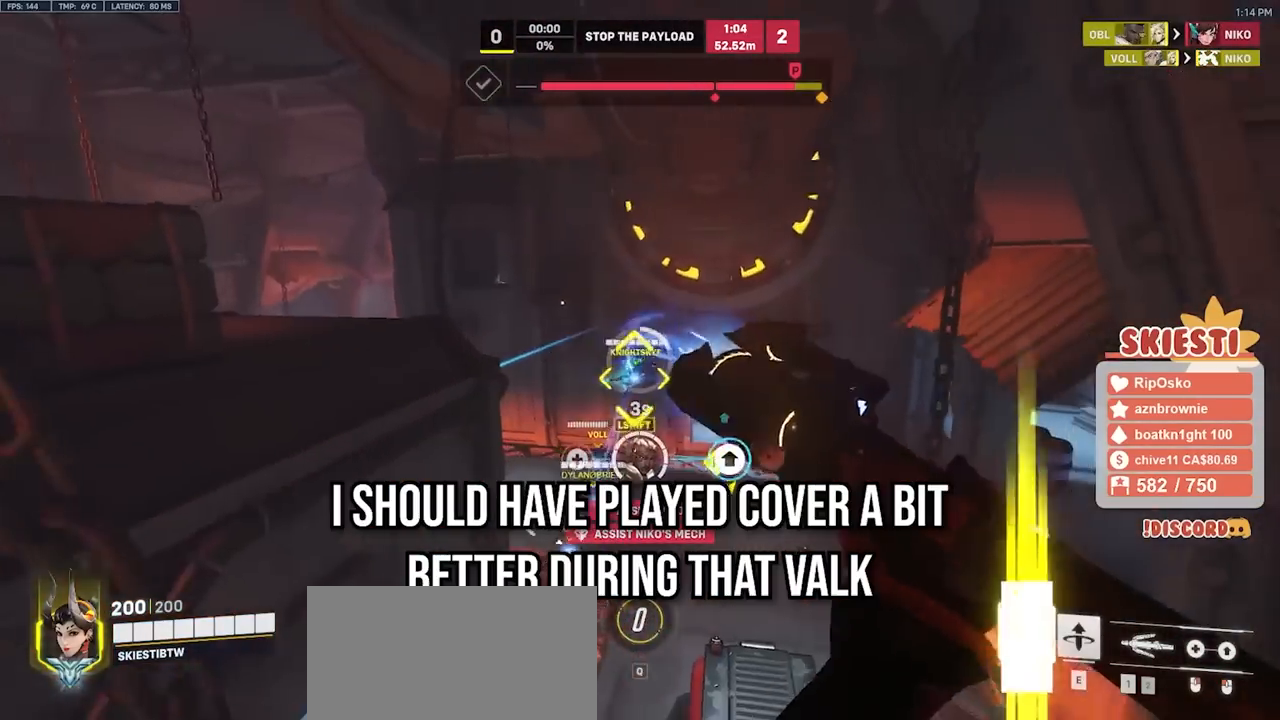
{"keys": ["a", "shift"], "mouse": ["left"], "events": [[67, "shift", "down"], [83, "d", "up"], [300, "a", "down"], [400, "s", "up"]]}
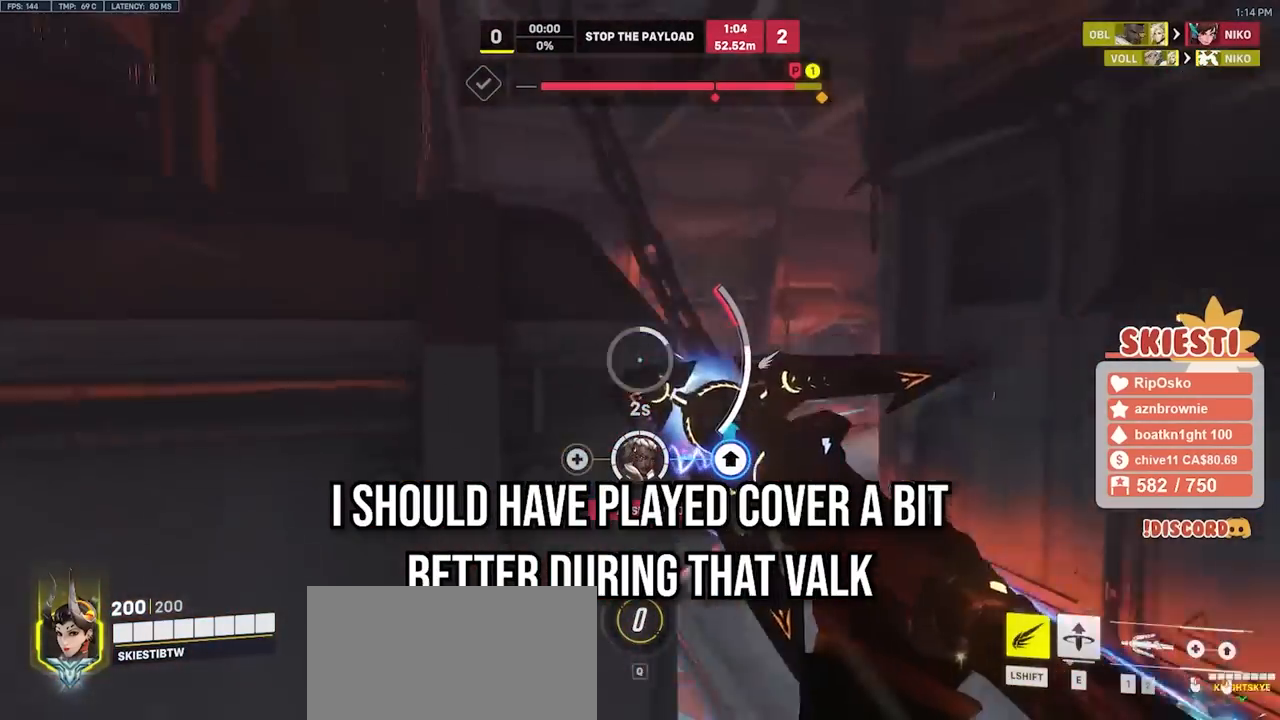
{"keys": ["a", "shift"], "mouse": ["left"], "events": [[167, "space", "down"], [250, "space", "up"]]}
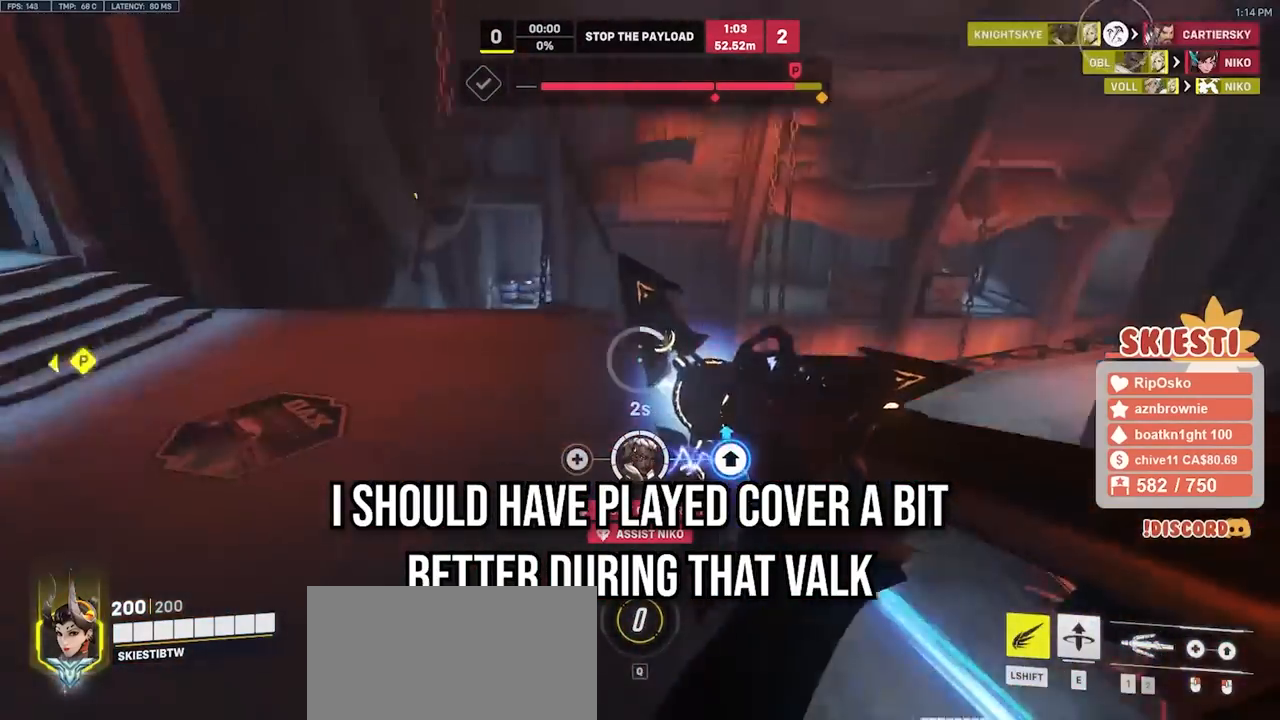
{"keys": ["a", "d"], "mouse": ["left"], "events": [[100, "shift", "up"], [217, "s", "down"], [433, "s", "up"], [483, "d", "down"]]}
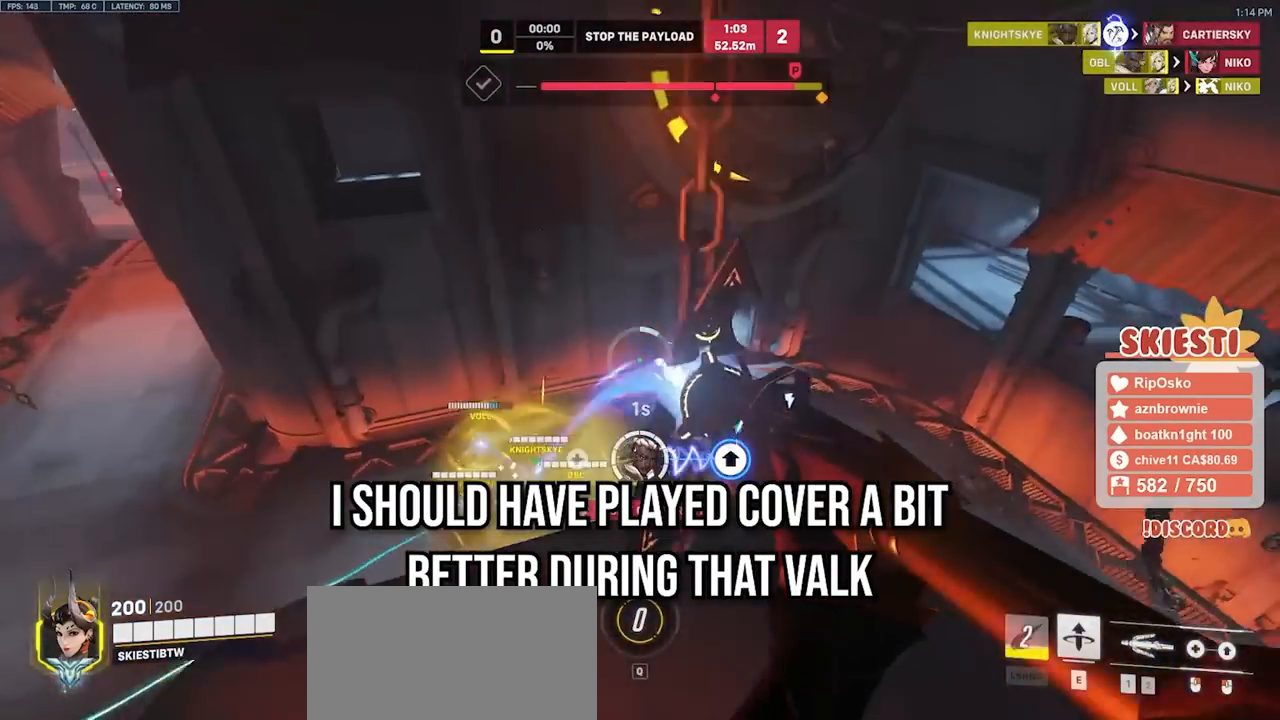
{"keys": ["ctrl", "d"], "mouse": ["left", "right"], "events": [[50, "a", "up"], [300, "ctrl", "down"], [433, "mouse_right", "down"]]}
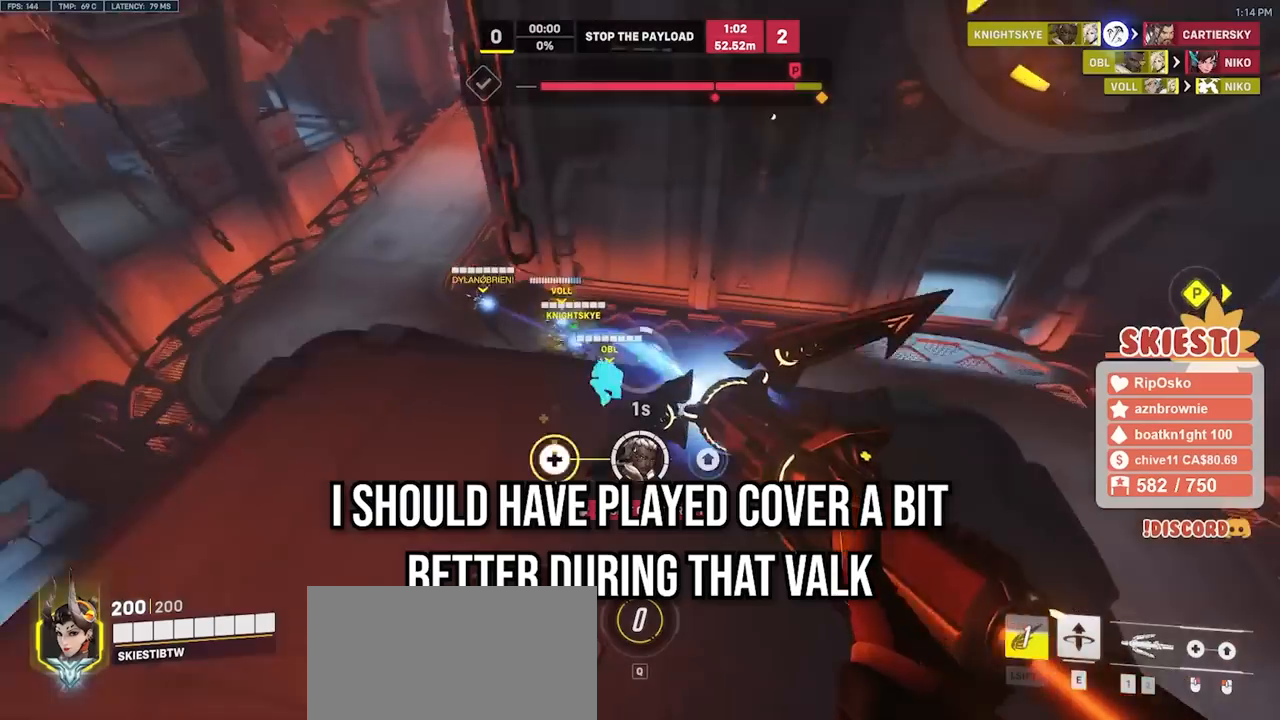
{"keys": ["a", "ctrl", "d", "w"], "mouse": ["left"], "events": [[167, "w", "down"], [300, "mouse_right", "up"], [483, "a", "down"]]}
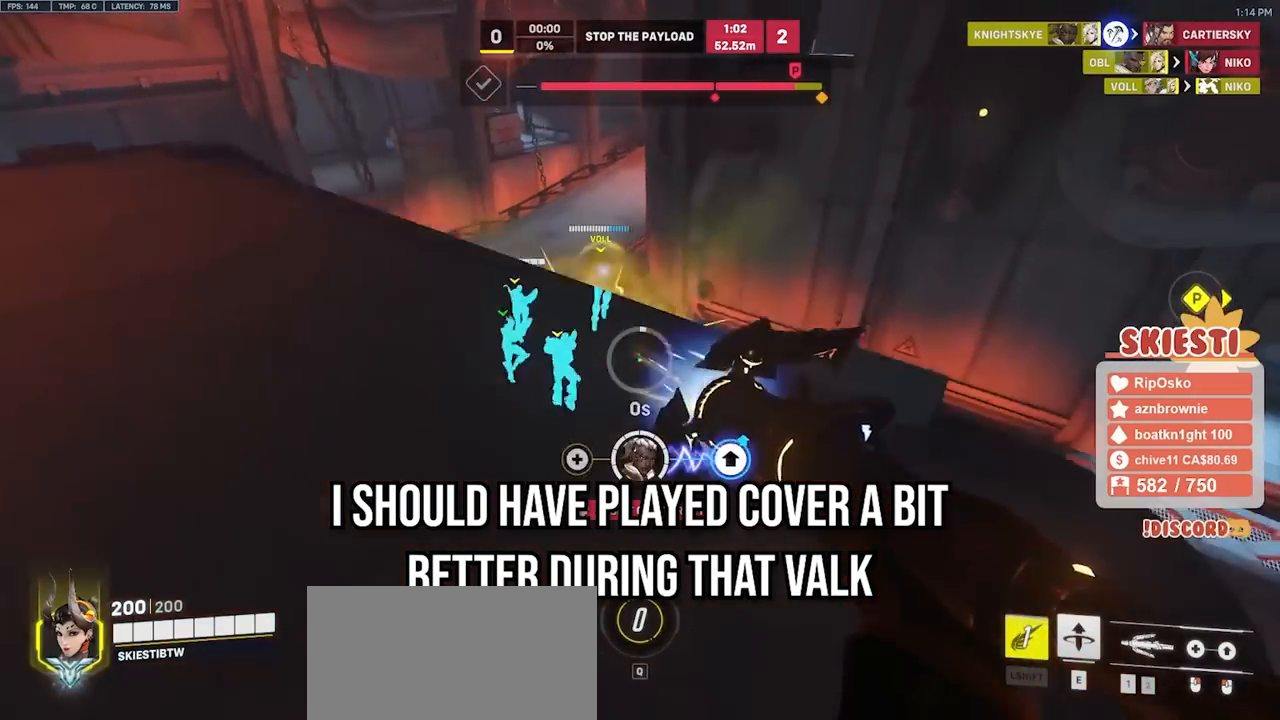
{"keys": ["a", "space", "w"], "mouse": ["left"], "events": [[17, "space", "down"], [117, "d", "up"], [133, "ctrl", "up"]]}
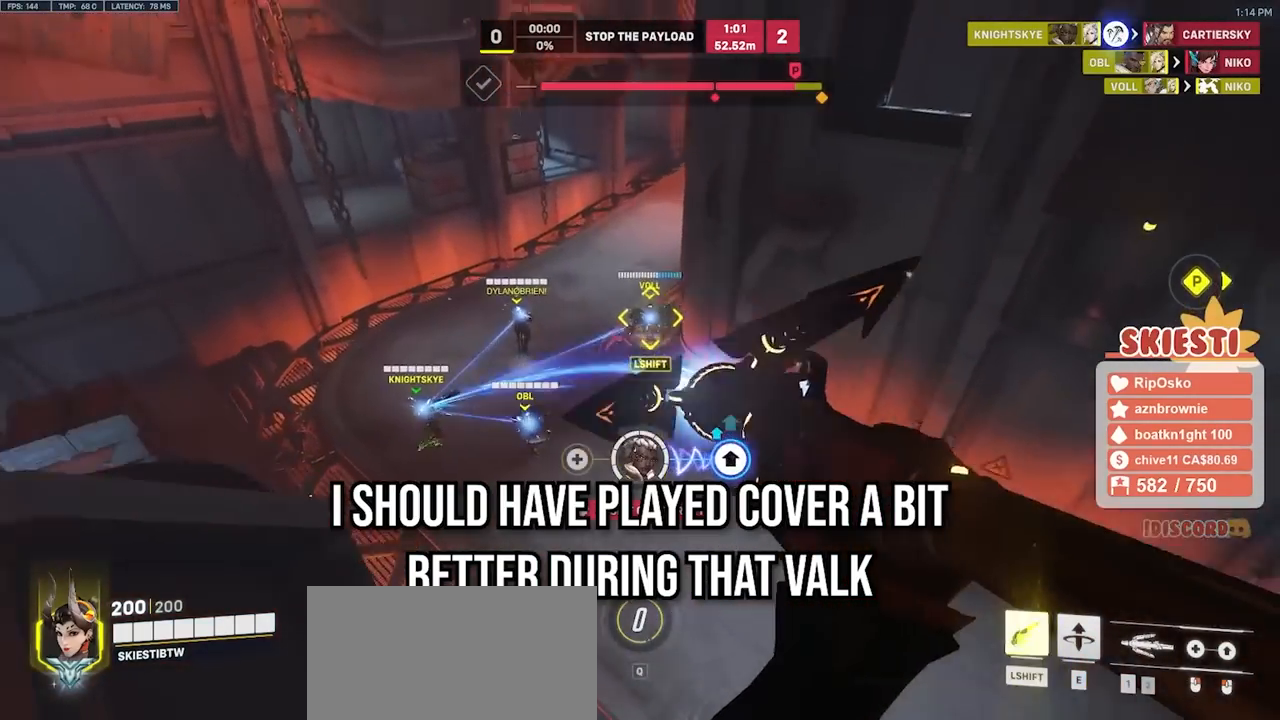
{"keys": ["a", "shift"], "mouse": ["left"], "events": [[267, "shift", "down"], [317, "space", "up"], [383, "w", "up"]]}
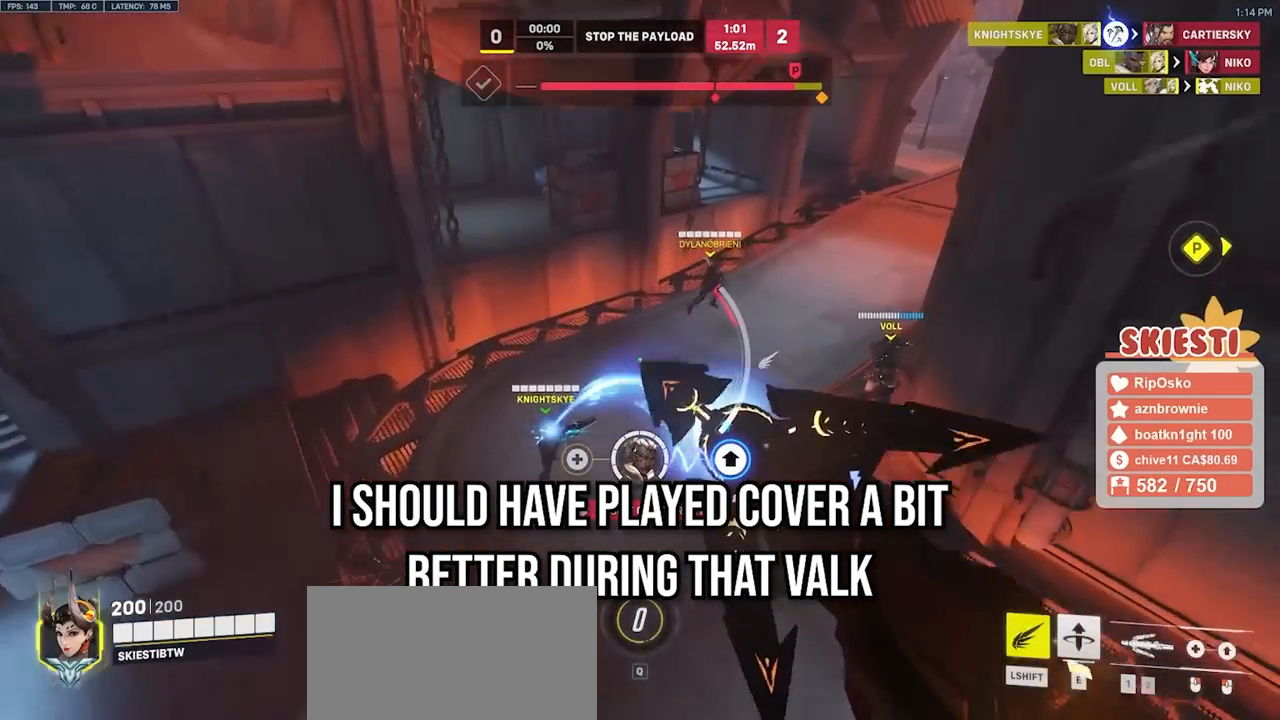
{"keys": ["a", "s", "shift"], "mouse": ["left"], "events": [[133, "s", "down"], [400, "space", "down"], [483, "space", "up"]]}
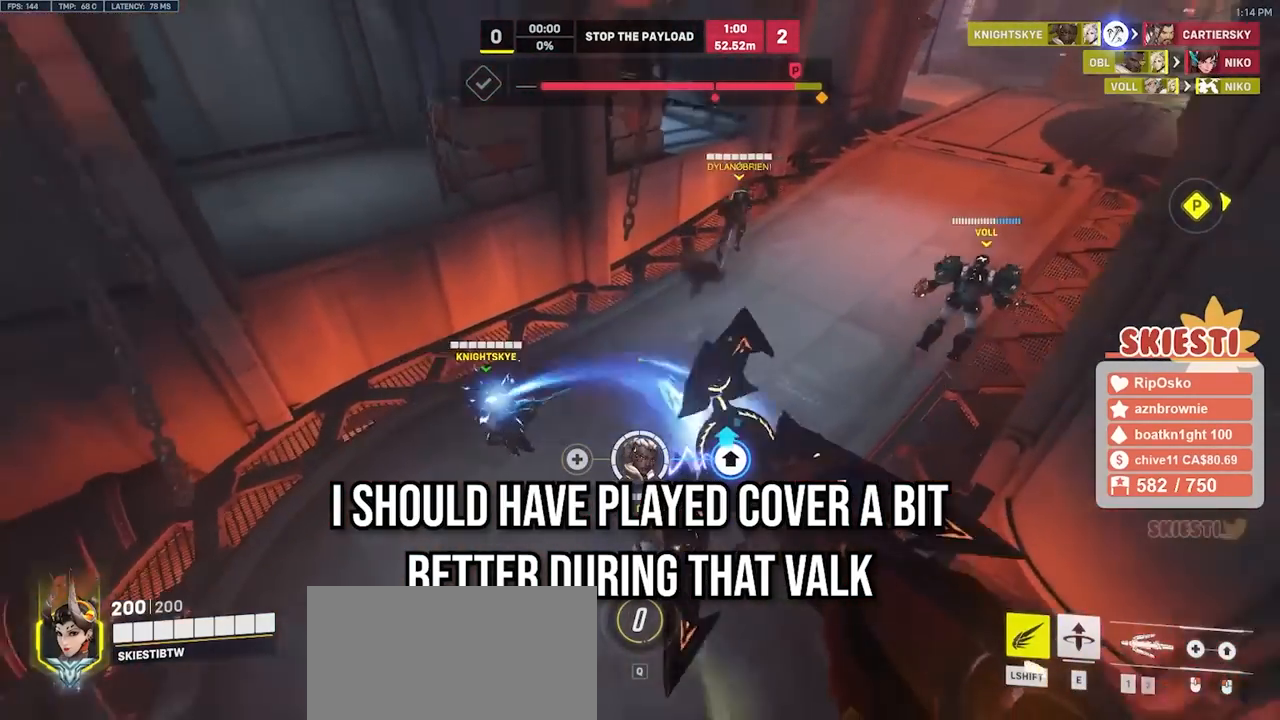
{"keys": ["a", "s", "shift"], "mouse": ["left"], "events": []}
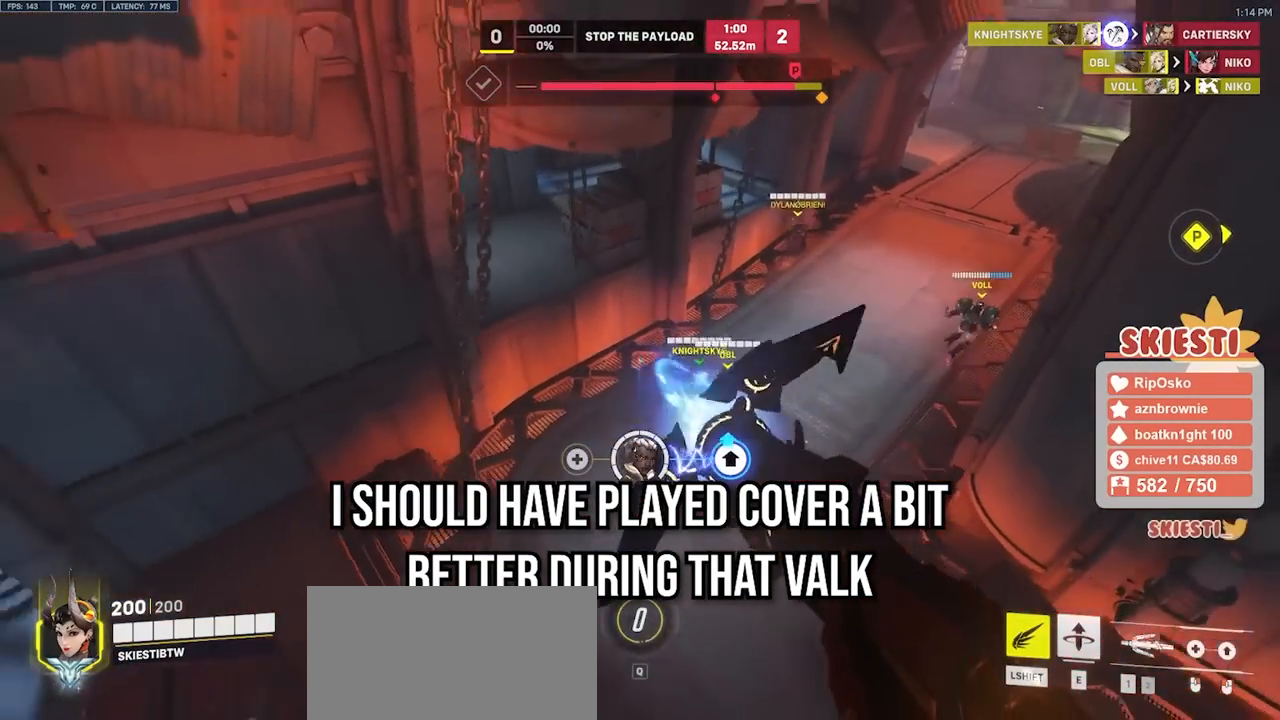
{"keys": ["a", "space"], "mouse": ["left"], "events": [[250, "s", "up"], [350, "space", "down"], [500, "shift", "up"]]}
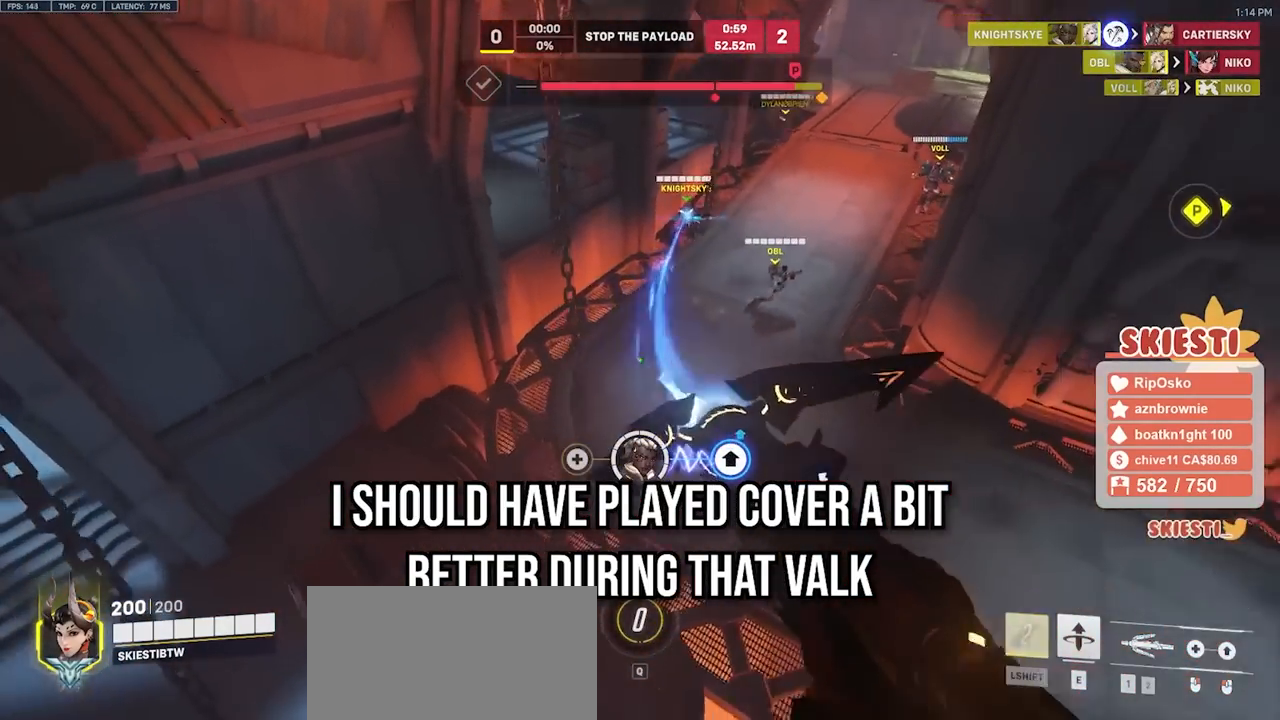
{"keys": ["a", "space", "w"], "mouse": ["left"], "events": [[117, "w", "down"], [133, "space", "up"], [483, "space", "down"]]}
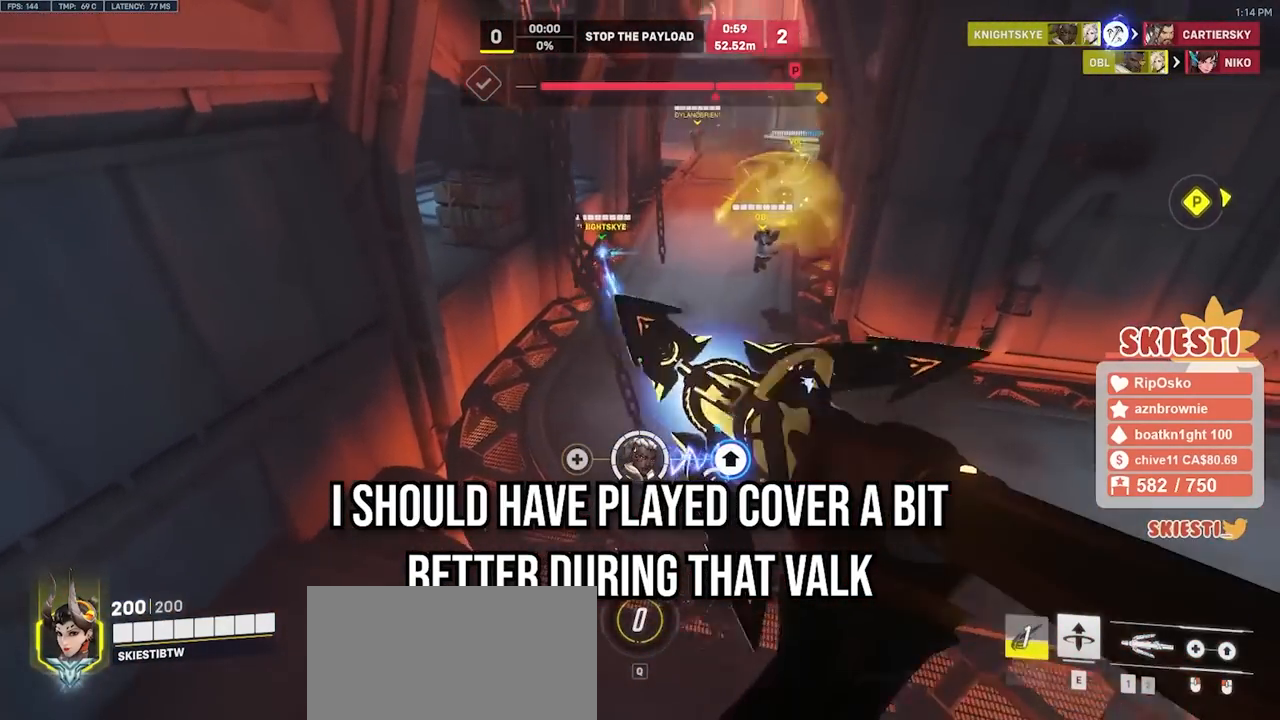
{"keys": ["a", "w"], "mouse": ["left"], "events": [[217, "space", "up"]]}
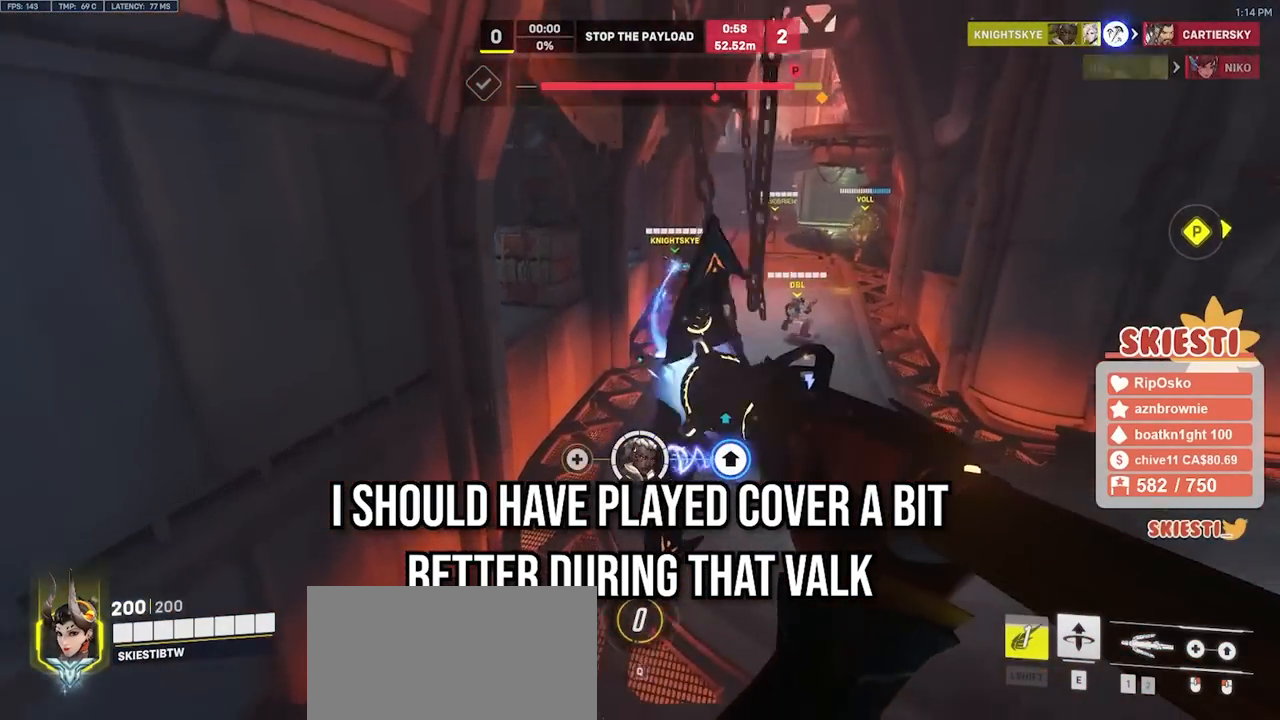
{"keys": ["shift", "w"], "mouse": ["left"], "events": [[50, "a", "up"], [233, "shift", "down"]]}
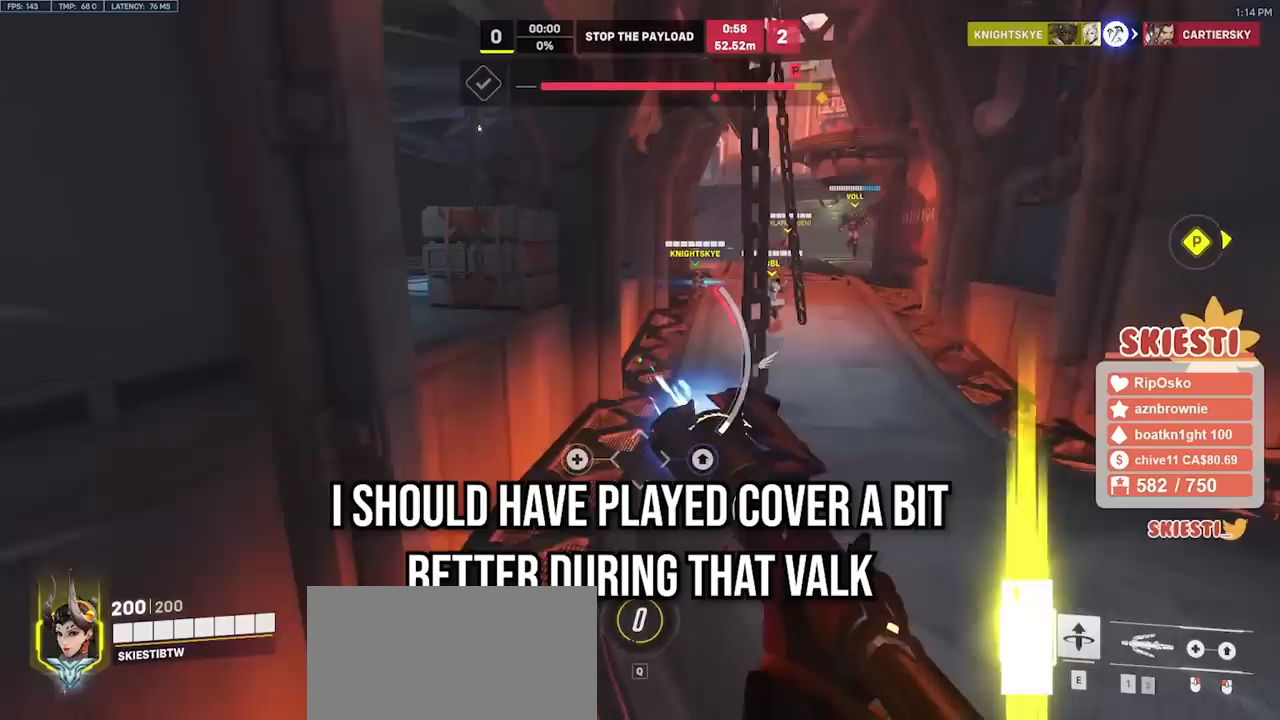
{"keys": ["d", "shift", "w"], "mouse": ["left"], "events": [[400, "d", "down"]]}
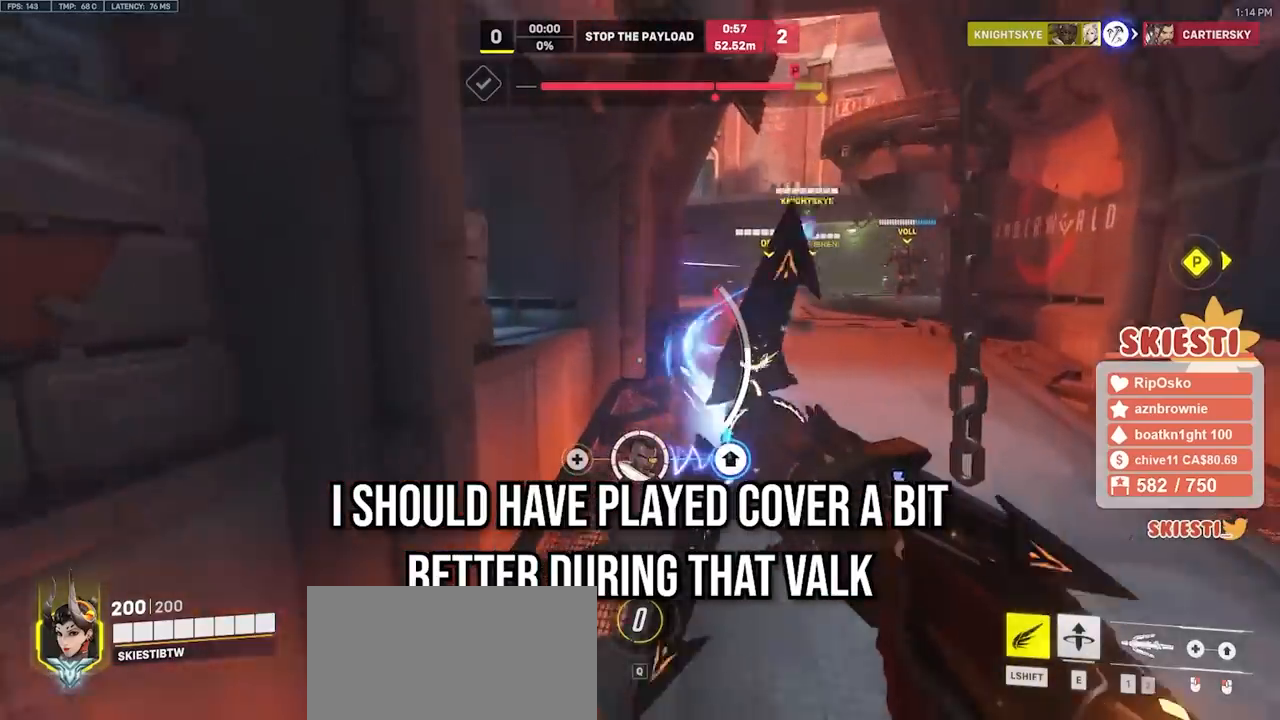
{"keys": ["d", "s", "shift"], "mouse": ["left"], "events": [[333, "w", "up"], [500, "s", "down"]]}
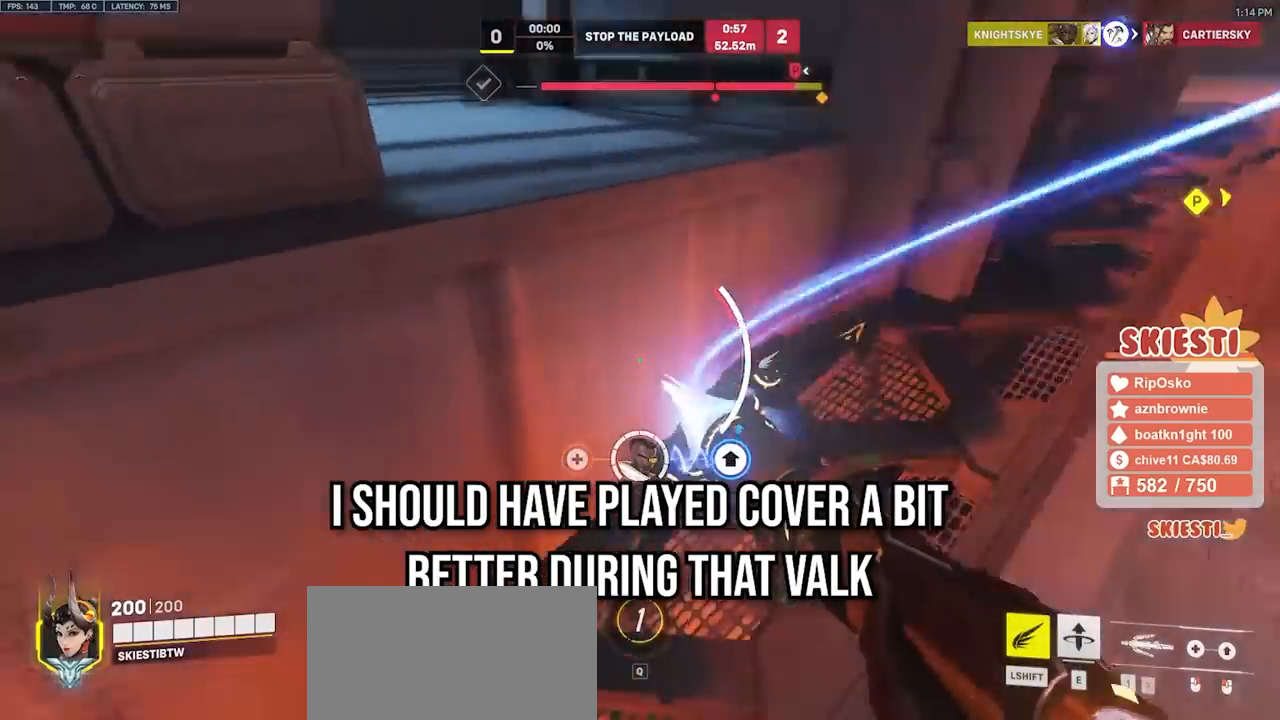
{"keys": ["d", "shift"], "mouse": ["left"], "events": [[233, "space", "down"], [333, "space", "up"], [367, "s", "up"]]}
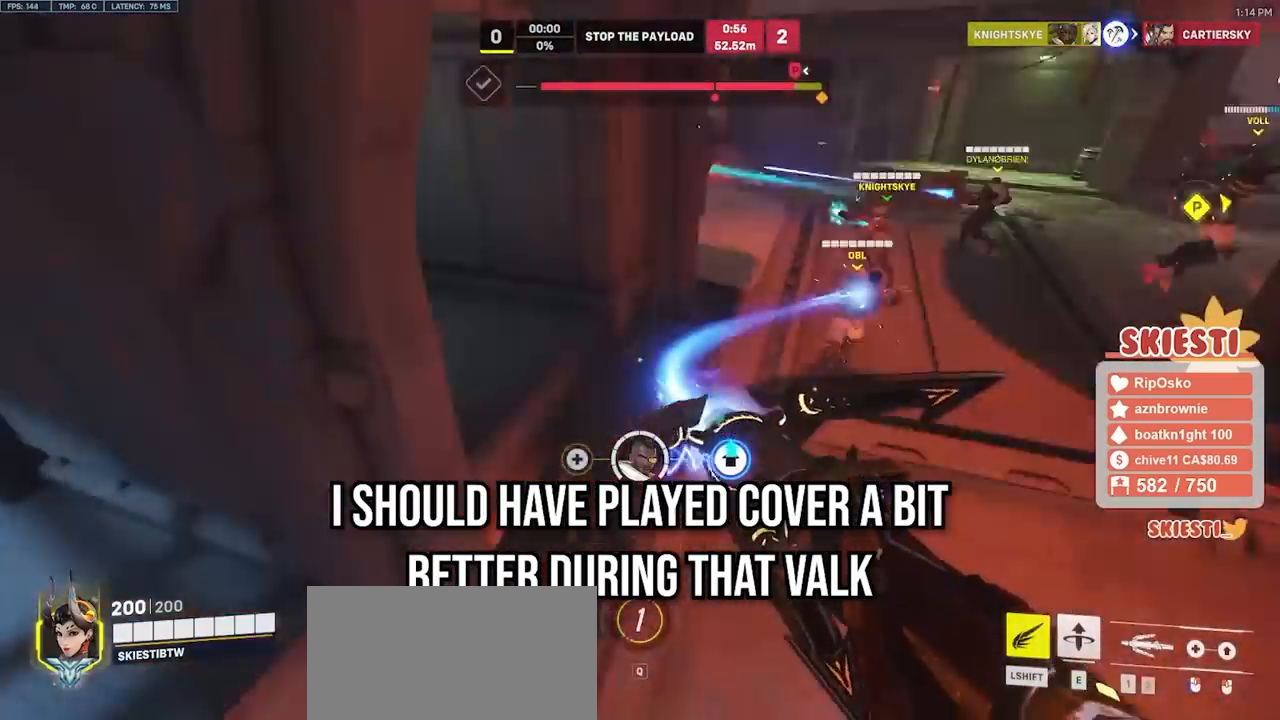
{"keys": ["d", "shift", "w"], "mouse": ["left", "right"], "events": [[67, "w", "down"], [383, "mouse_right", "down"]]}
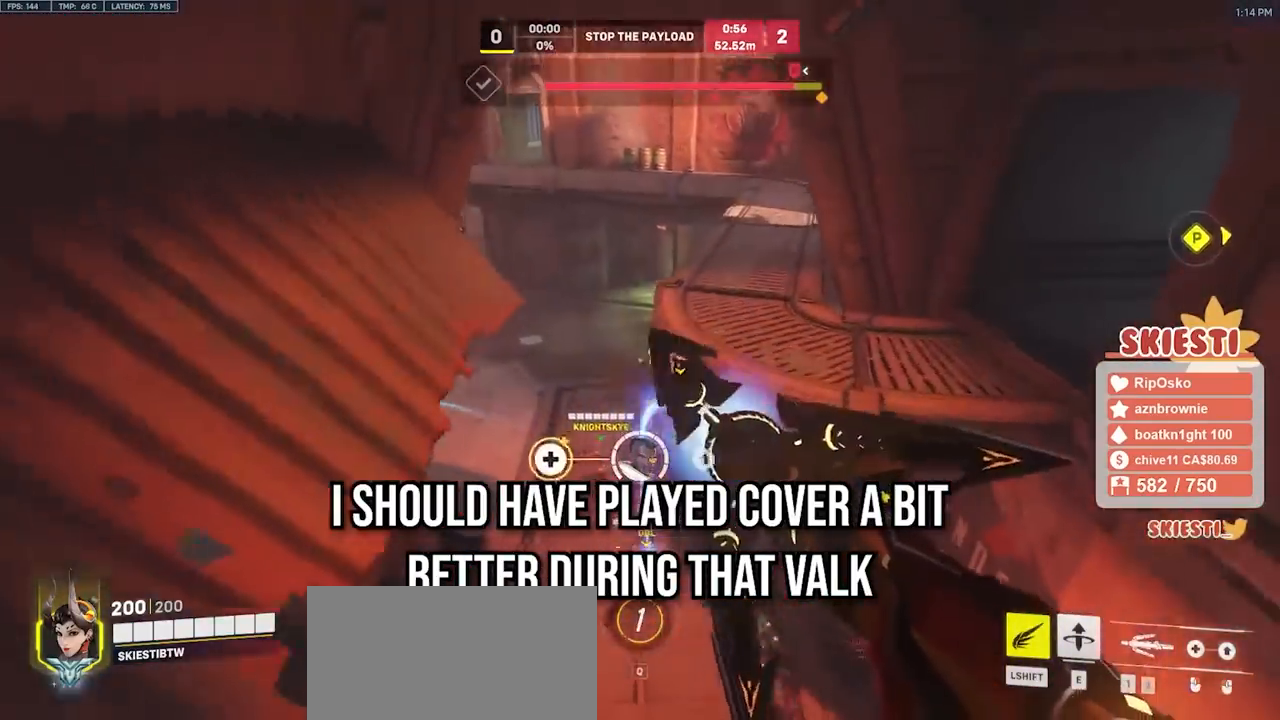
{"keys": ["d", "space", "w"], "mouse": ["left"], "events": [[150, "shift", "up"], [150, "space", "down"], [250, "mouse_right", "up"]]}
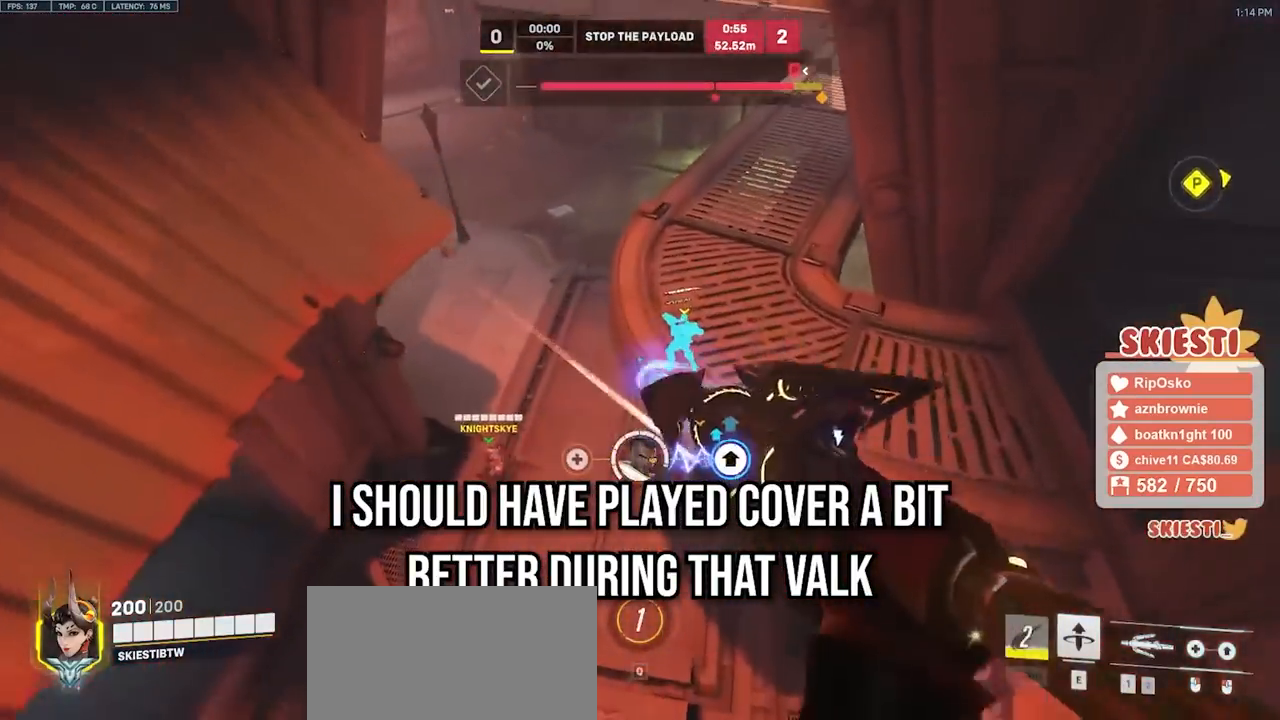
{"keys": ["d"], "mouse": ["left"], "events": [[250, "space", "up"], [383, "w", "up"]]}
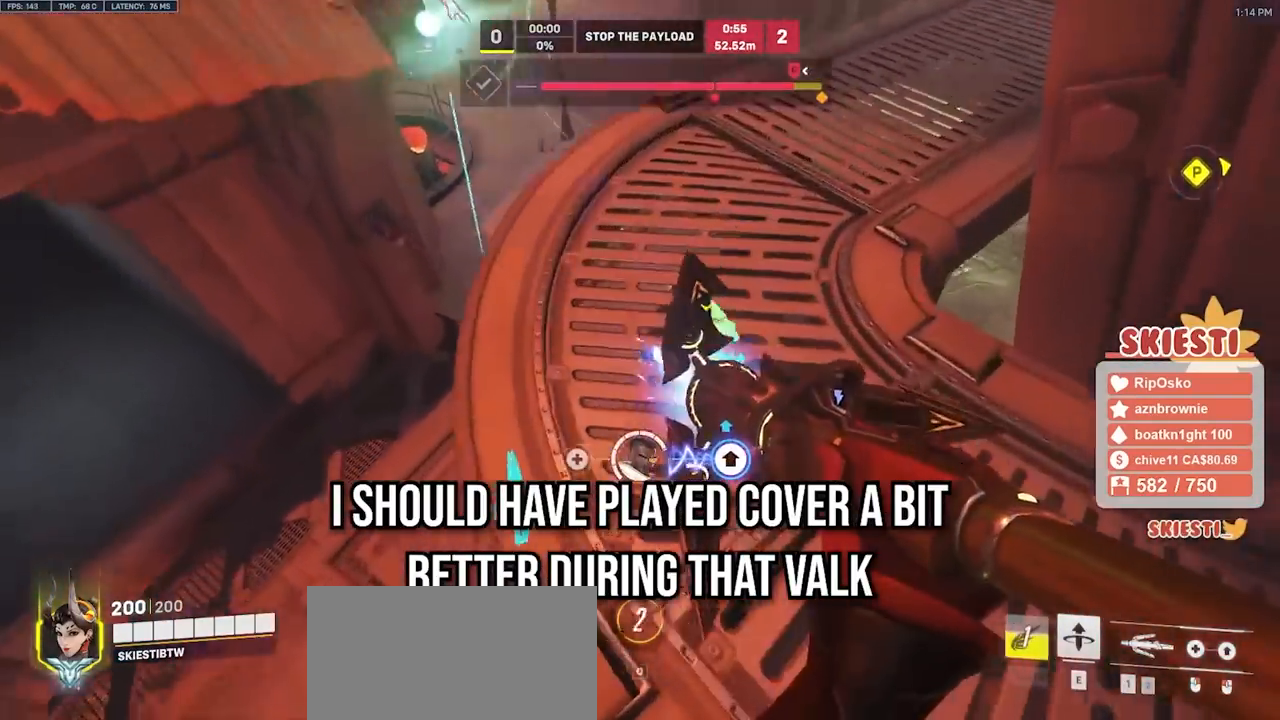
{"keys": ["a", "s"], "mouse": ["left", "right"], "events": [[50, "a", "down"], [100, "d", "up"], [117, "mouse_right", "down"], [267, "space", "down"], [383, "space", "up"], [500, "s", "down"]]}